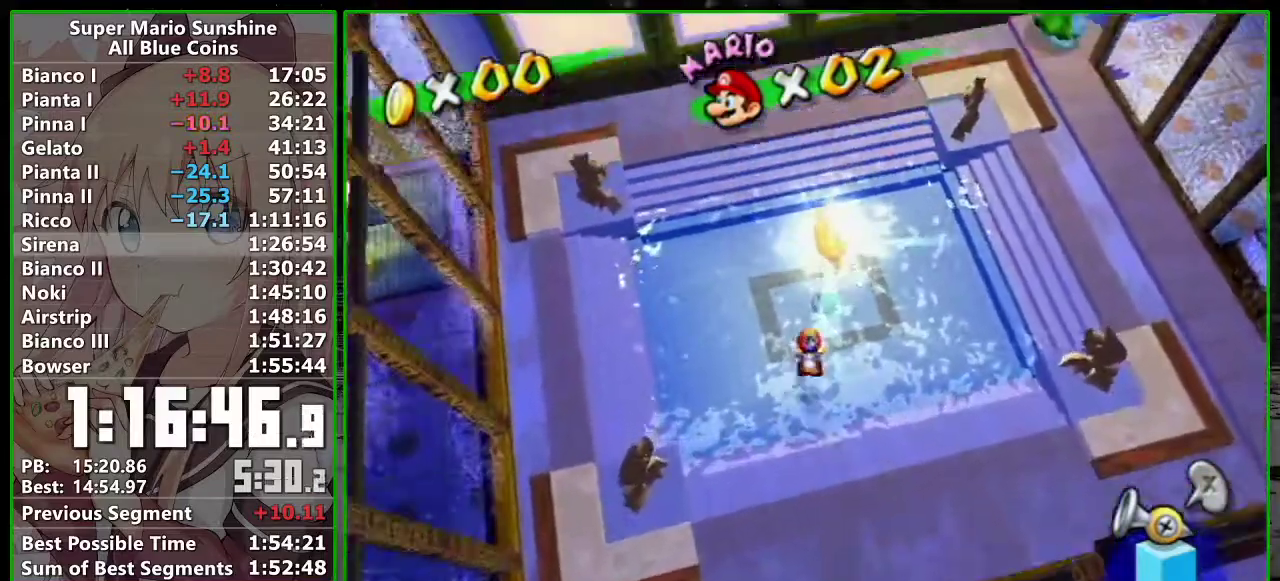
Gameplay with a controller (Nintendo layout); each line is a JSON object with the inputs held at the frame after it. "events" lists button and stick changes between this image and that frame as [ms after this image, input, new state], when the widget could be followed in between. Not read: L3 R3.
{"buttons": [], "left_stick": "center", "right_stick": "center", "events": [[17, "B", "up"], [150, "L1", "down"], [267, "L1", "up"], [267, "left_stick", "center"]]}
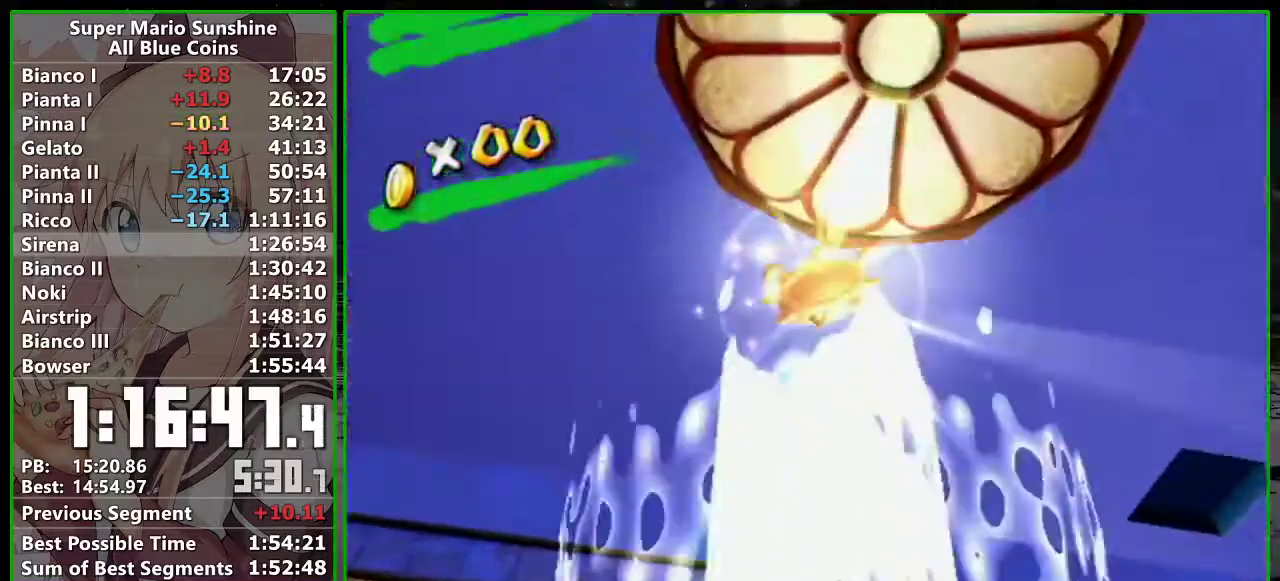
{"buttons": [], "left_stick": "center", "right_stick": "center", "events": []}
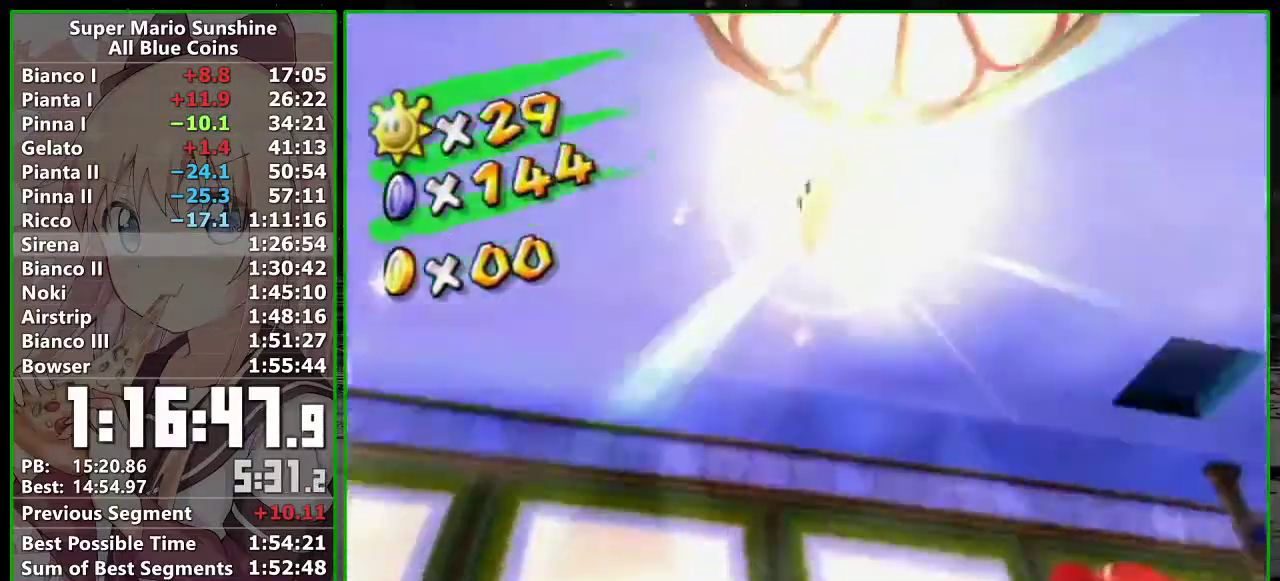
{"buttons": [], "left_stick": "center", "right_stick": "center", "events": []}
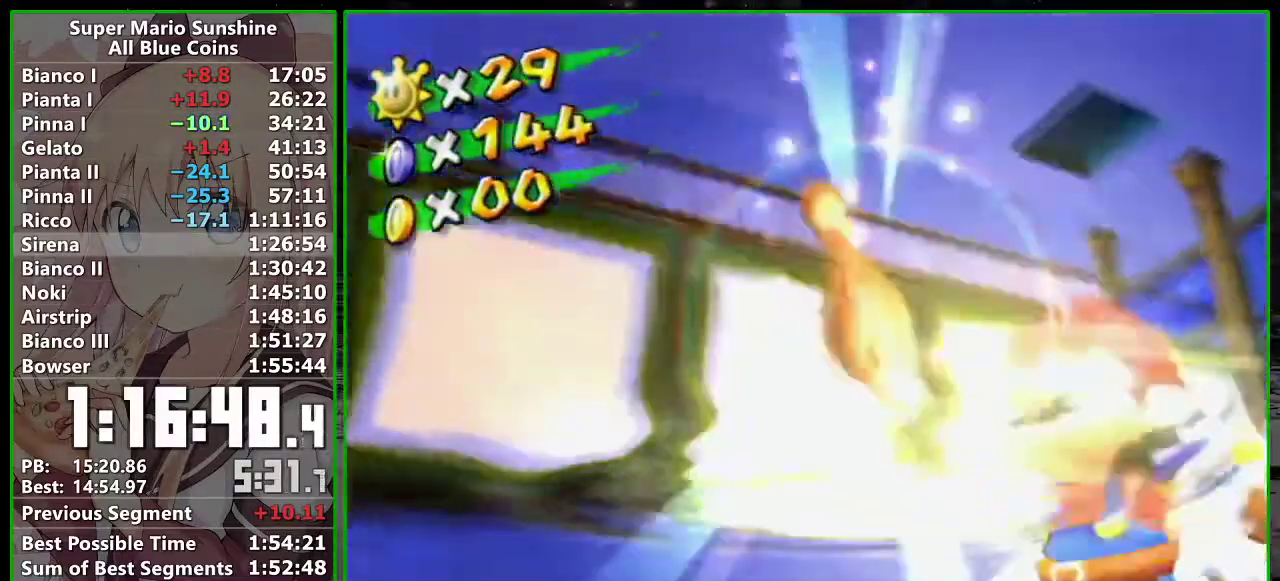
{"buttons": [], "left_stick": "center", "right_stick": "center", "events": []}
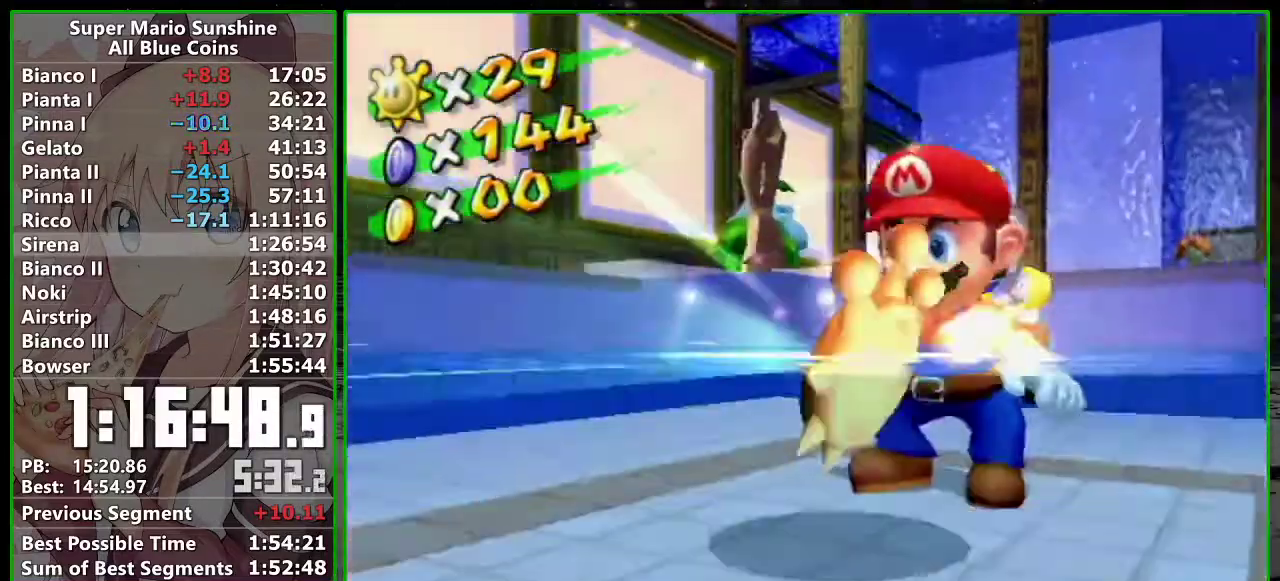
{"buttons": [], "left_stick": "center", "right_stick": "center", "events": []}
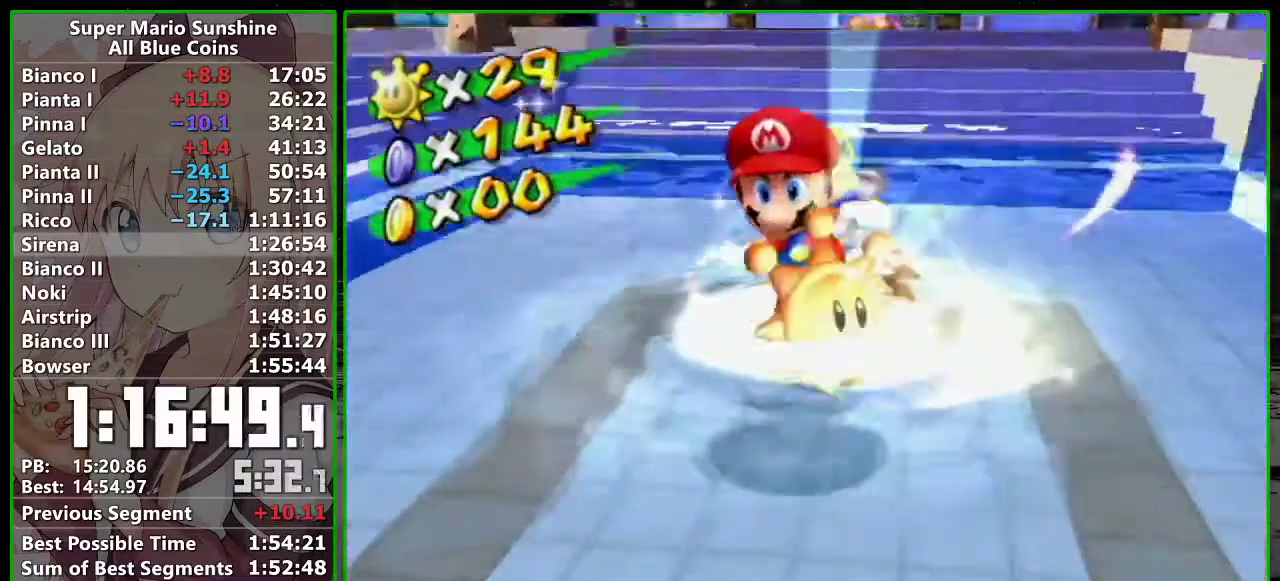
{"buttons": [], "left_stick": "center", "right_stick": "center", "events": []}
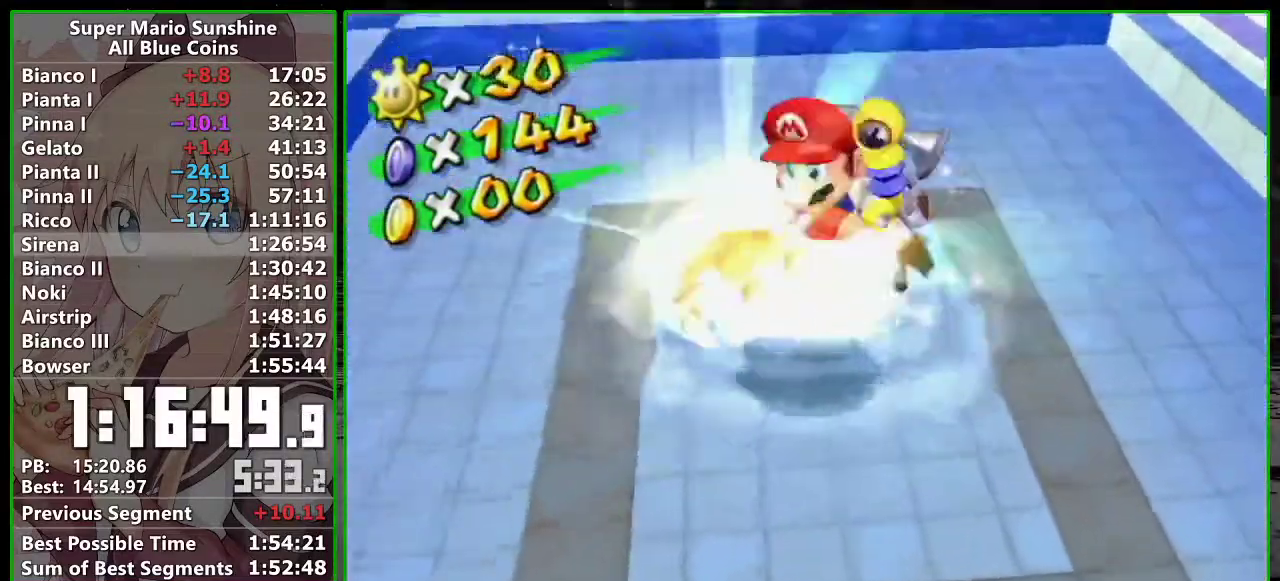
{"buttons": [], "left_stick": "center", "right_stick": "center", "events": []}
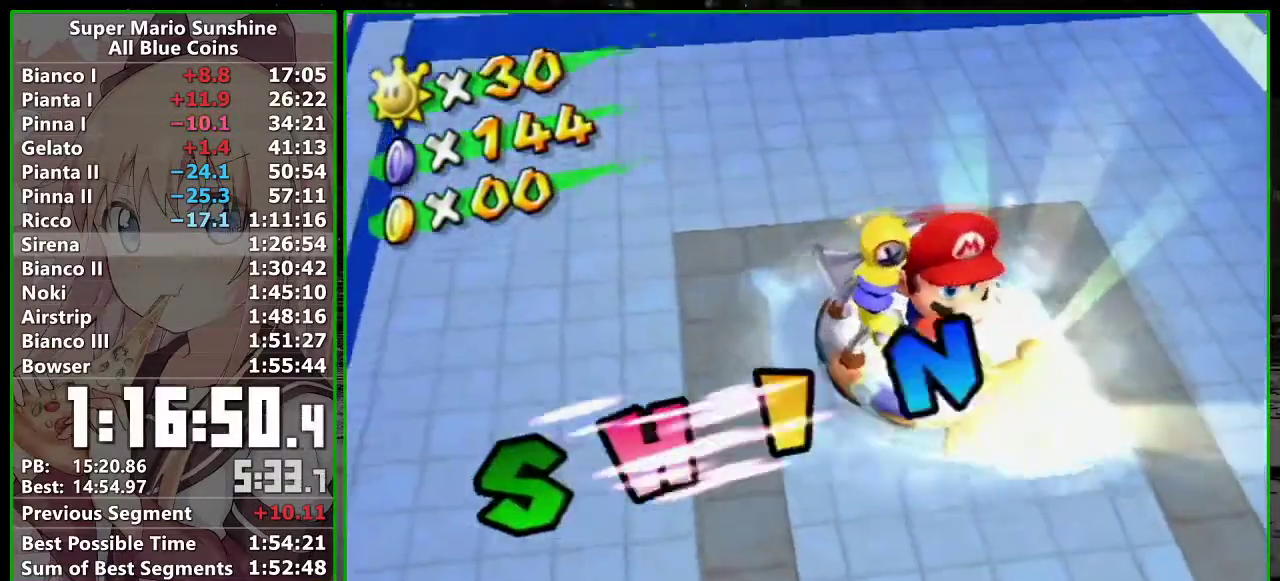
{"buttons": [], "left_stick": "center", "right_stick": "center", "events": []}
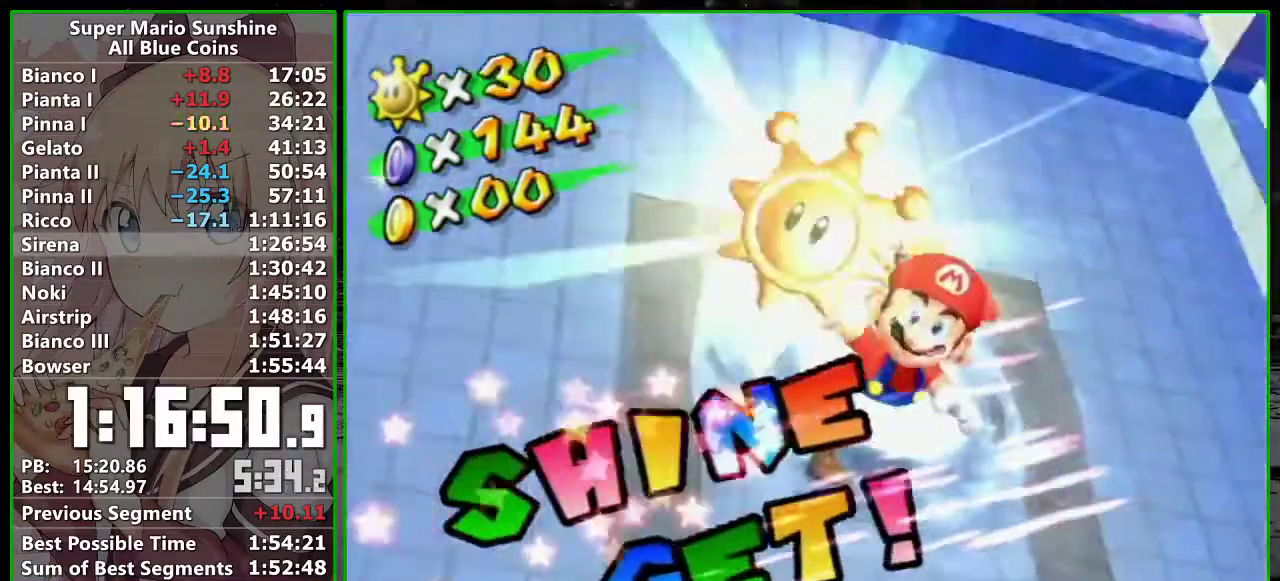
{"buttons": [], "left_stick": "center", "right_stick": "center", "events": []}
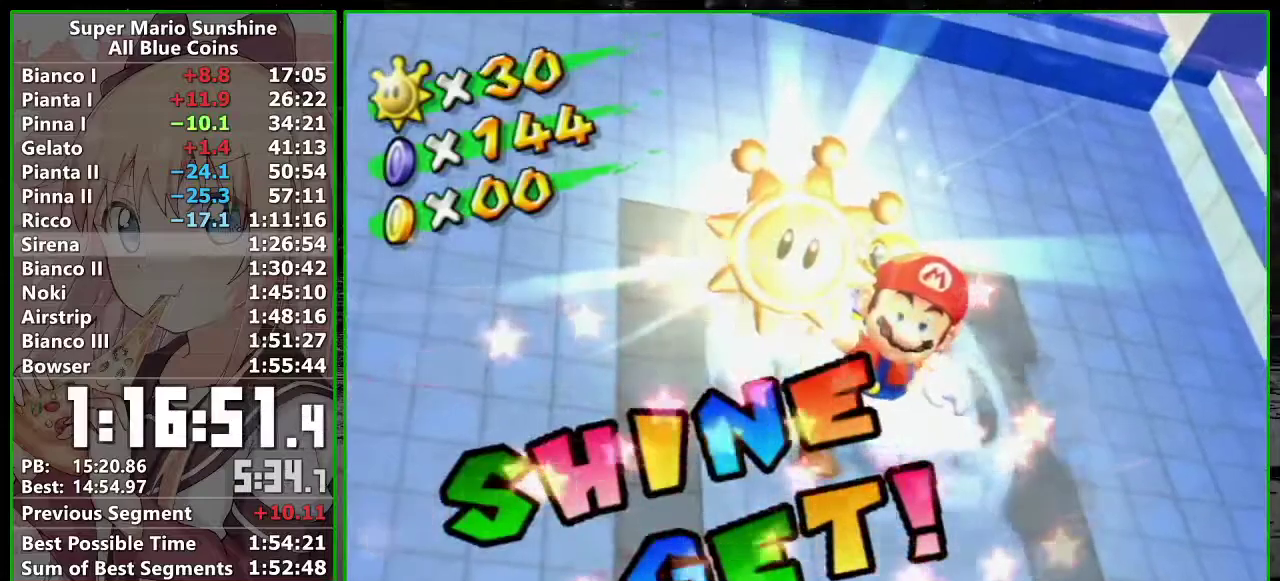
{"buttons": [], "left_stick": "center", "right_stick": "center", "events": []}
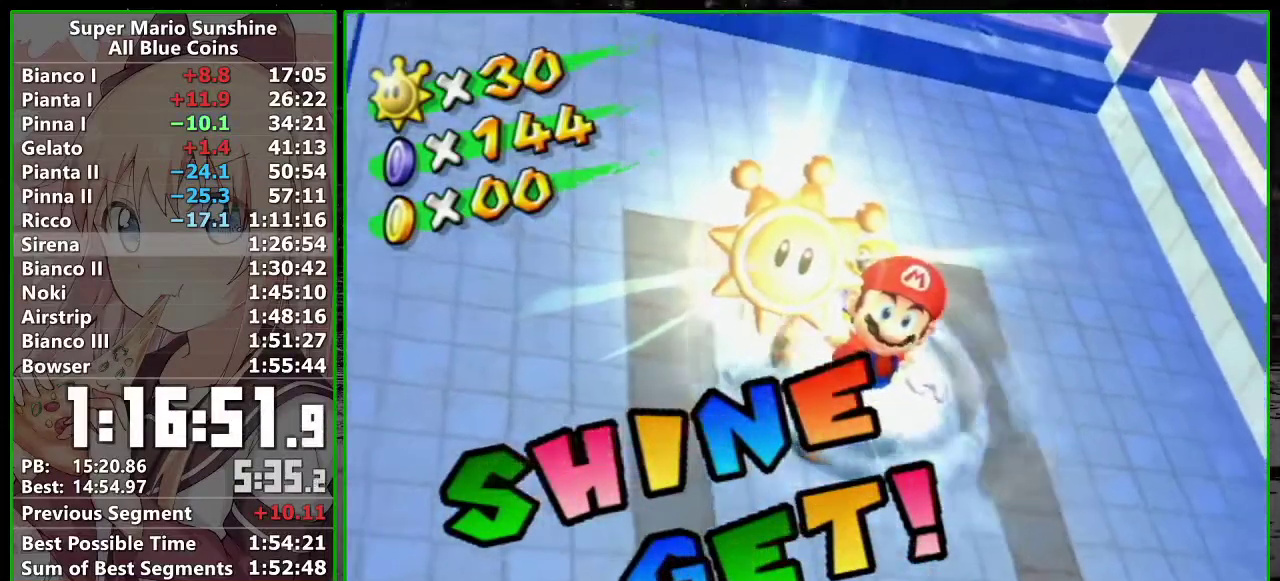
{"buttons": [], "left_stick": "center", "right_stick": "center", "events": []}
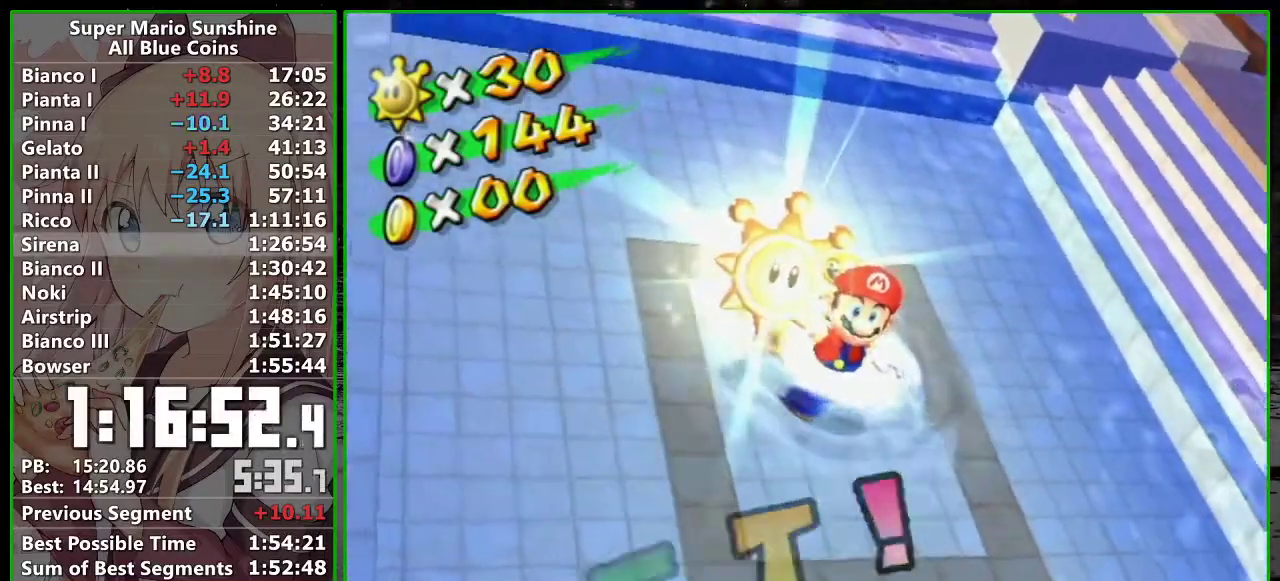
{"buttons": ["A"], "left_stick": "center", "right_stick": "center", "events": [[300, "A", "down"], [367, "A", "up"], [483, "A", "down"]]}
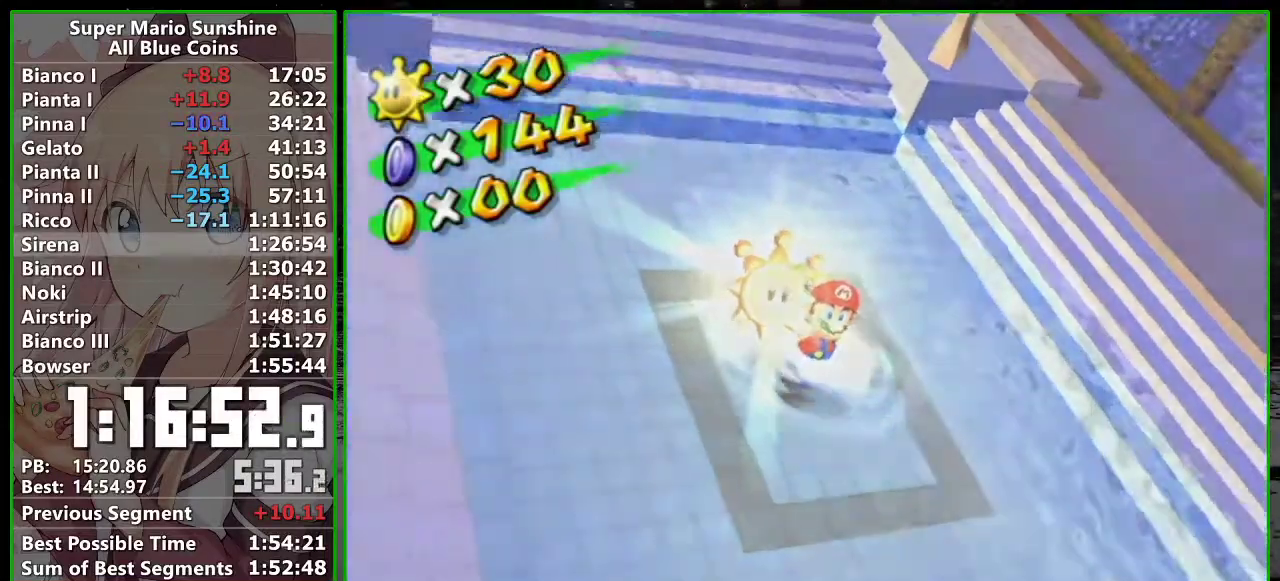
{"buttons": [], "left_stick": "center", "right_stick": "center", "events": [[50, "A", "up"], [150, "A", "down"], [200, "A", "up"], [433, "A", "down"], [483, "A", "up"]]}
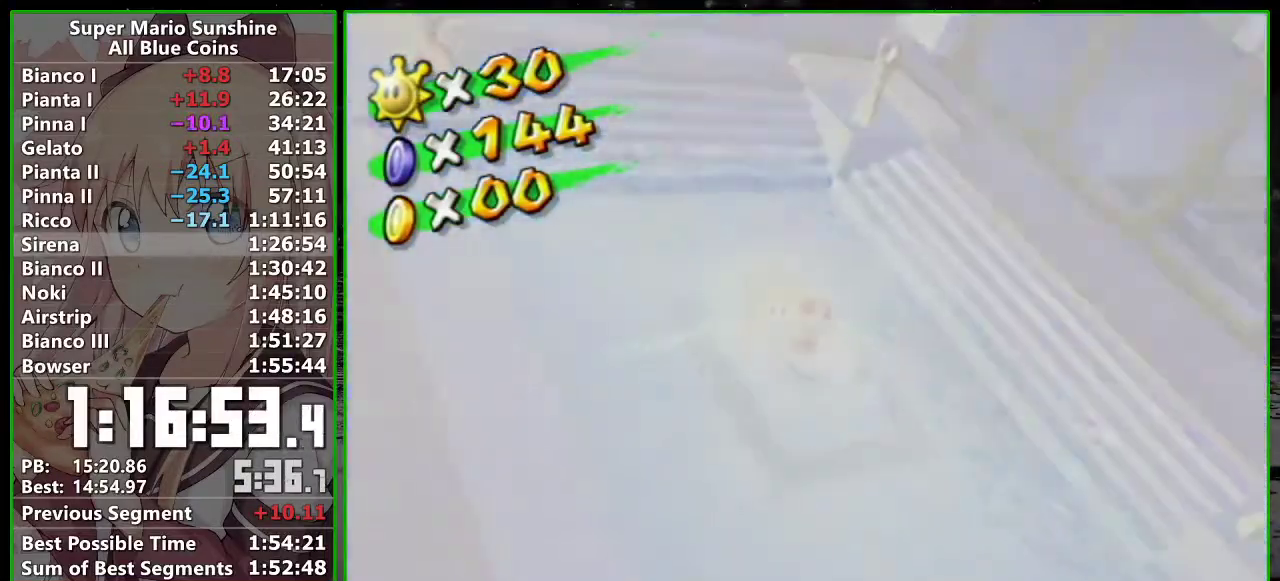
{"buttons": ["A"], "left_stick": "center", "right_stick": "center", "events": [[83, "A", "down"], [133, "A", "up"], [200, "A", "down"], [267, "A", "up"], [367, "A", "down"], [417, "A", "up"], [483, "A", "down"]]}
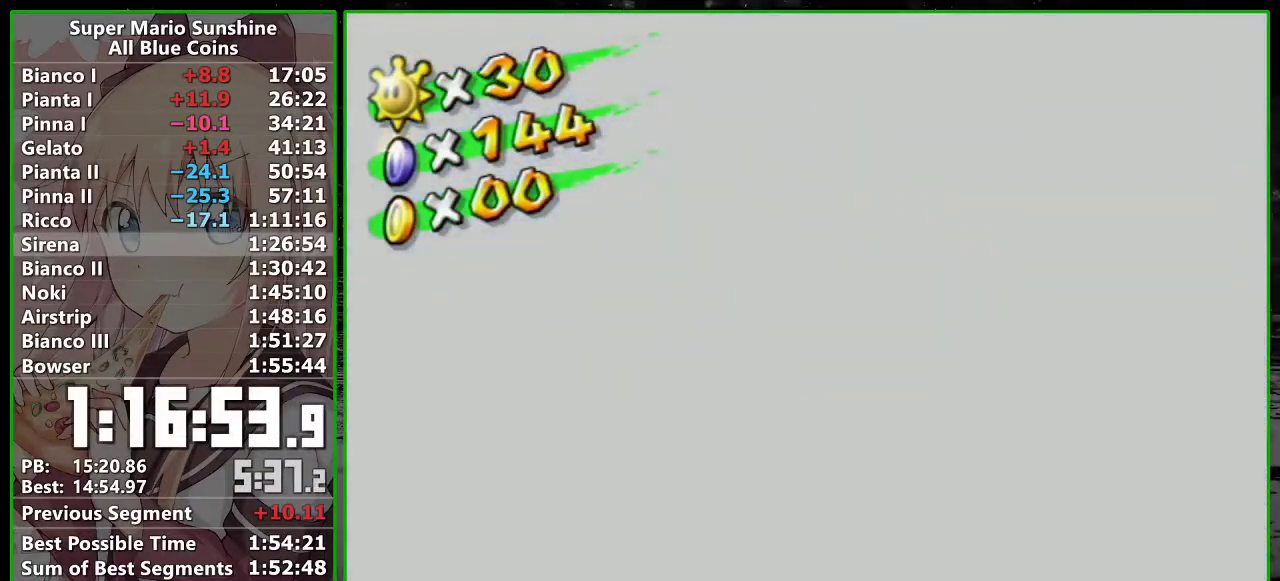
{"buttons": ["A"], "left_stick": "center", "right_stick": "center", "events": [[50, "A", "up"], [117, "A", "down"], [217, "A", "up"], [483, "A", "down"]]}
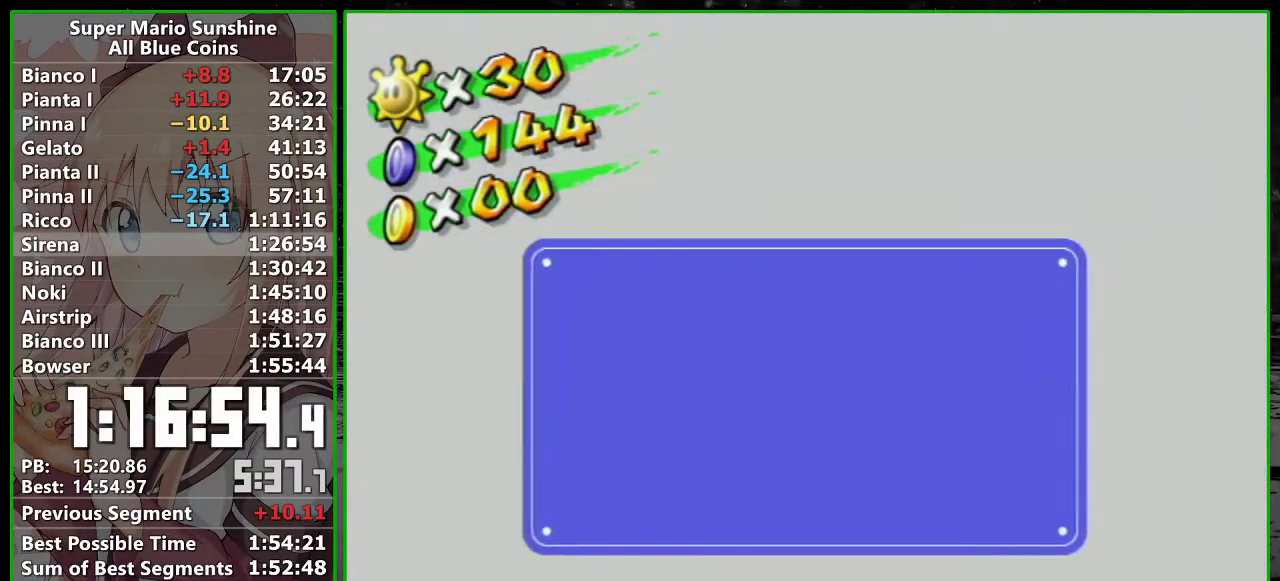
{"buttons": [], "left_stick": "center", "right_stick": "center", "events": [[50, "A", "up"], [117, "A", "down"], [167, "A", "up"]]}
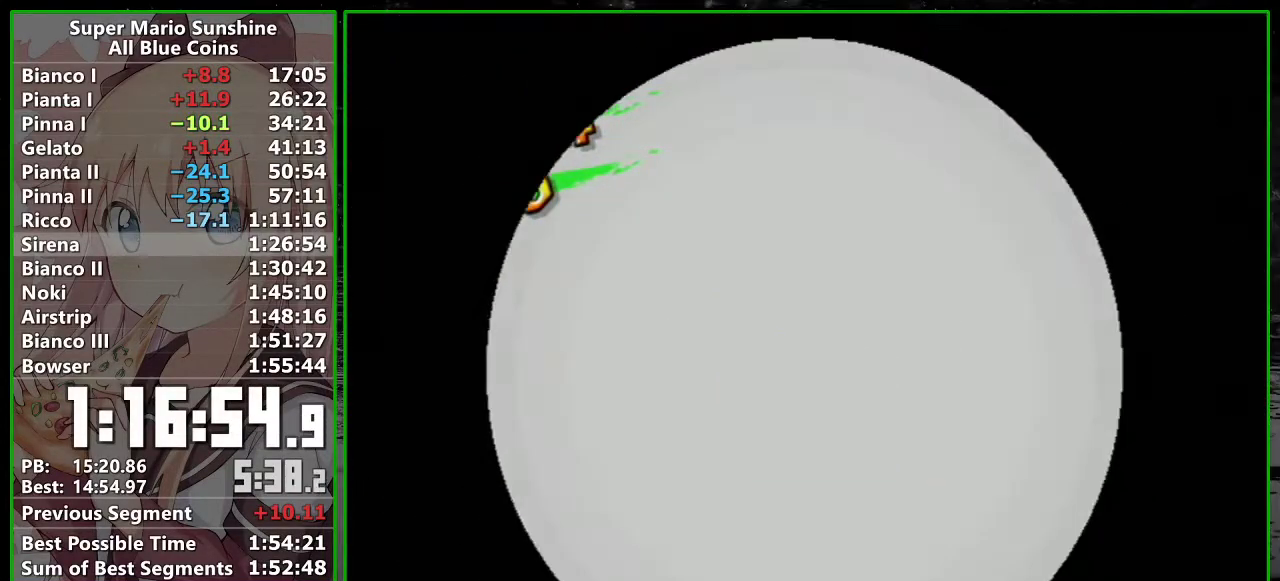
{"buttons": [], "left_stick": "center", "right_stick": "center", "events": []}
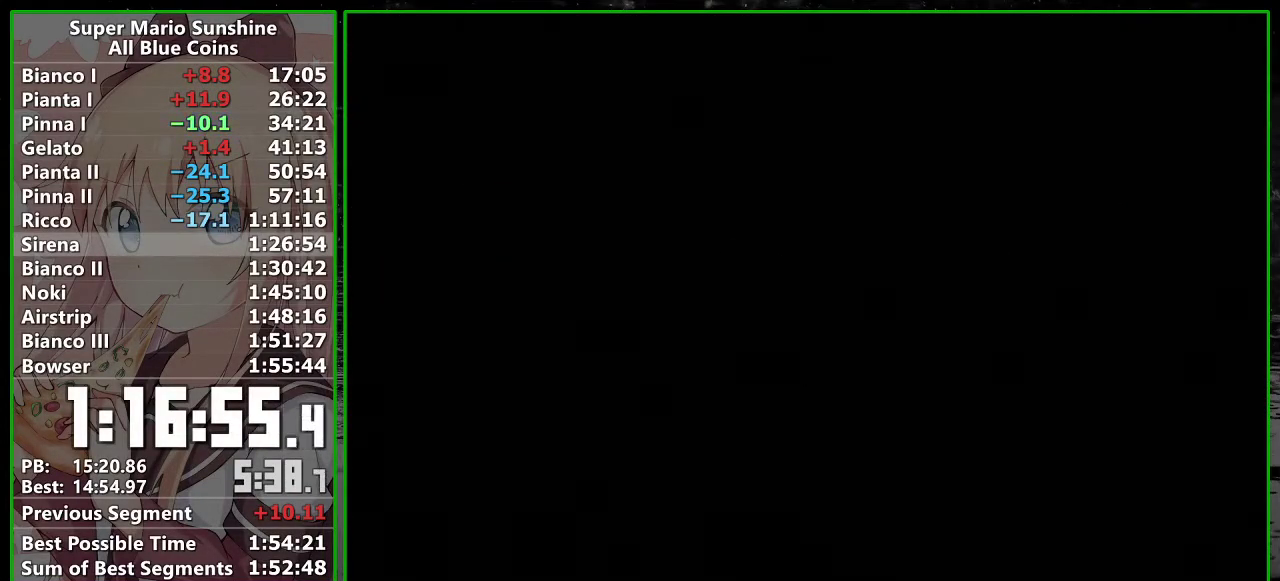
{"buttons": [], "left_stick": "center", "right_stick": "center", "events": [[50, "A", "down"], [50, "B", "down"], [117, "A", "up"], [117, "B", "up"], [200, "A", "down"], [267, "A", "up"], [333, "B", "down"], [367, "A", "down"], [400, "B", "up"], [433, "A", "up"]]}
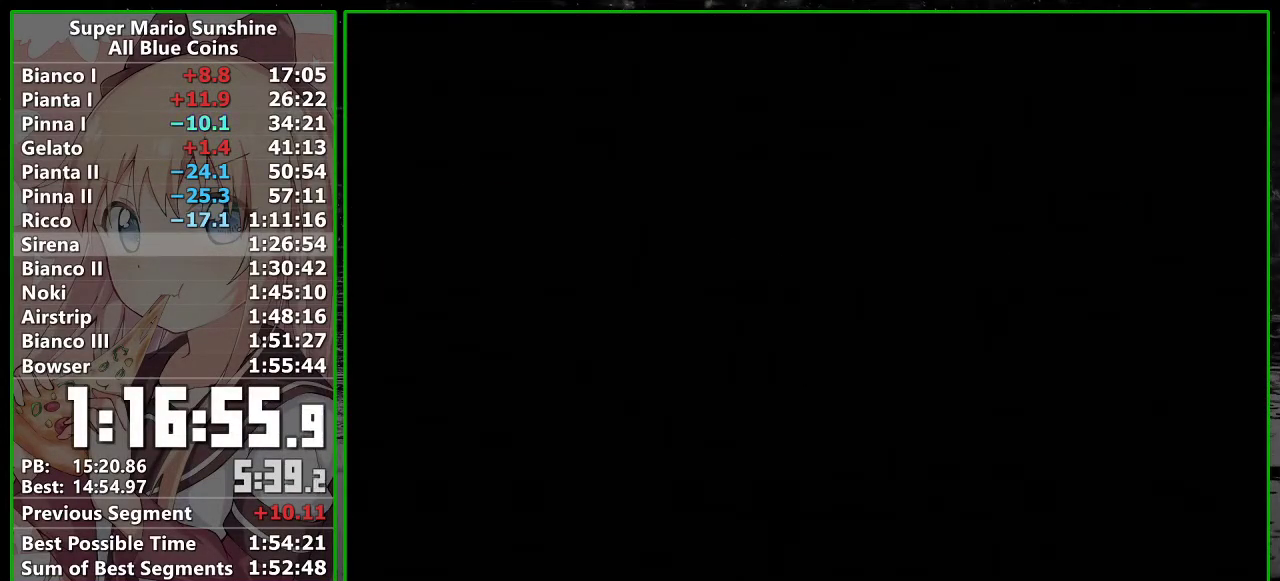
{"buttons": [], "left_stick": "center", "right_stick": "center", "events": [[17, "A", "down"], [83, "A", "up"], [167, "A", "down"], [267, "A", "up"], [367, "A", "down"], [450, "A", "up"]]}
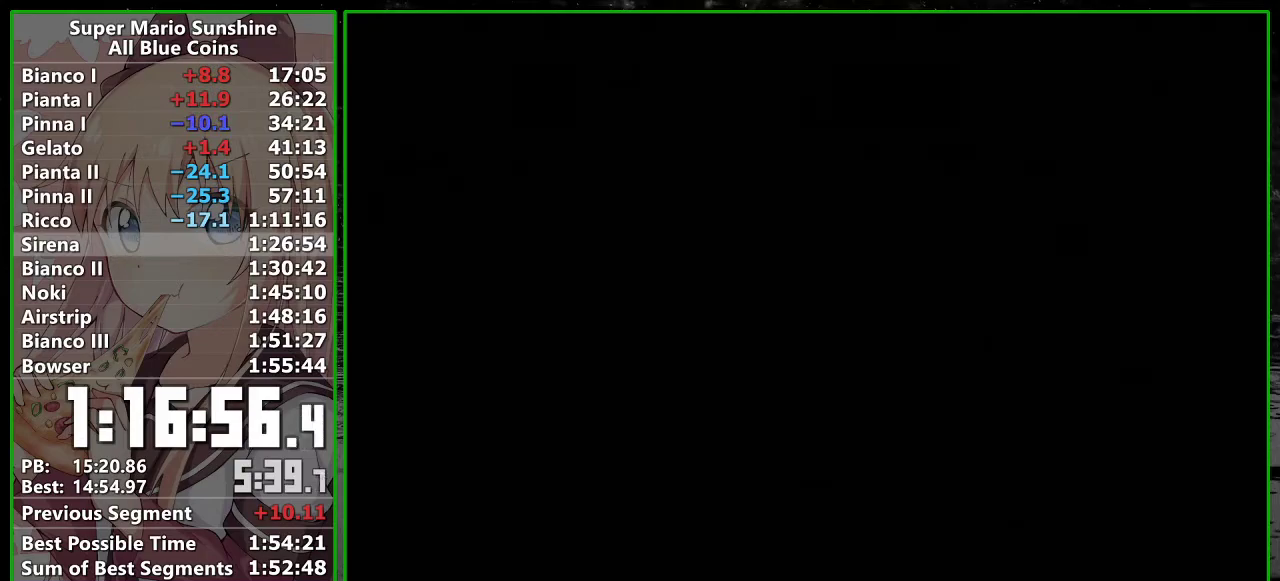
{"buttons": [], "left_stick": "center", "right_stick": "center", "events": [[50, "A", "down"], [117, "A", "up"], [217, "A", "down"], [300, "A", "up"], [383, "A", "down"], [467, "A", "up"]]}
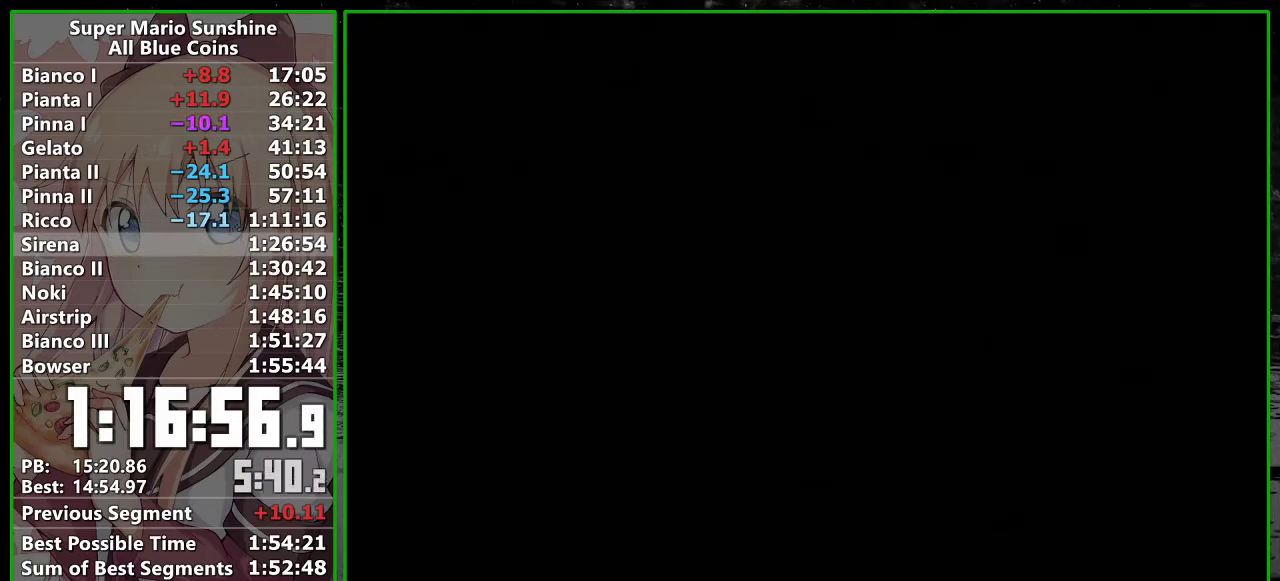
{"buttons": ["A"], "left_stick": "center", "right_stick": "center", "events": [[50, "A", "down"], [150, "A", "up"], [233, "A", "down"], [333, "A", "up"], [433, "A", "down"]]}
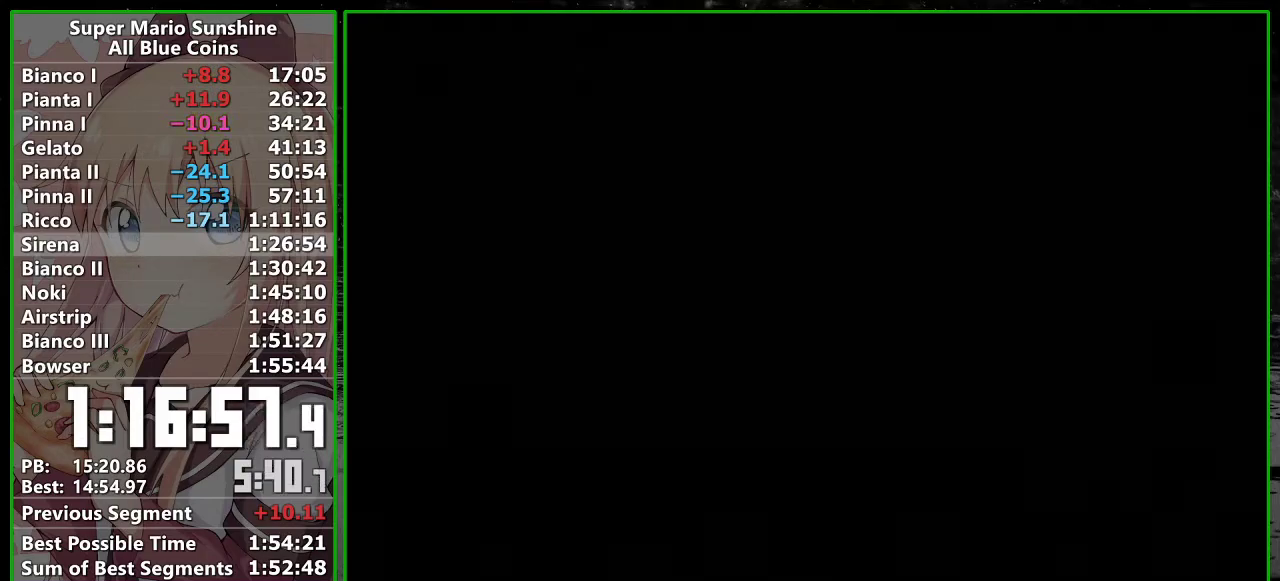
{"buttons": ["A"], "left_stick": "center", "right_stick": "center", "events": [[17, "A", "up"], [83, "A", "down"], [200, "A", "up"], [267, "A", "down"], [367, "A", "up"], [483, "A", "down"]]}
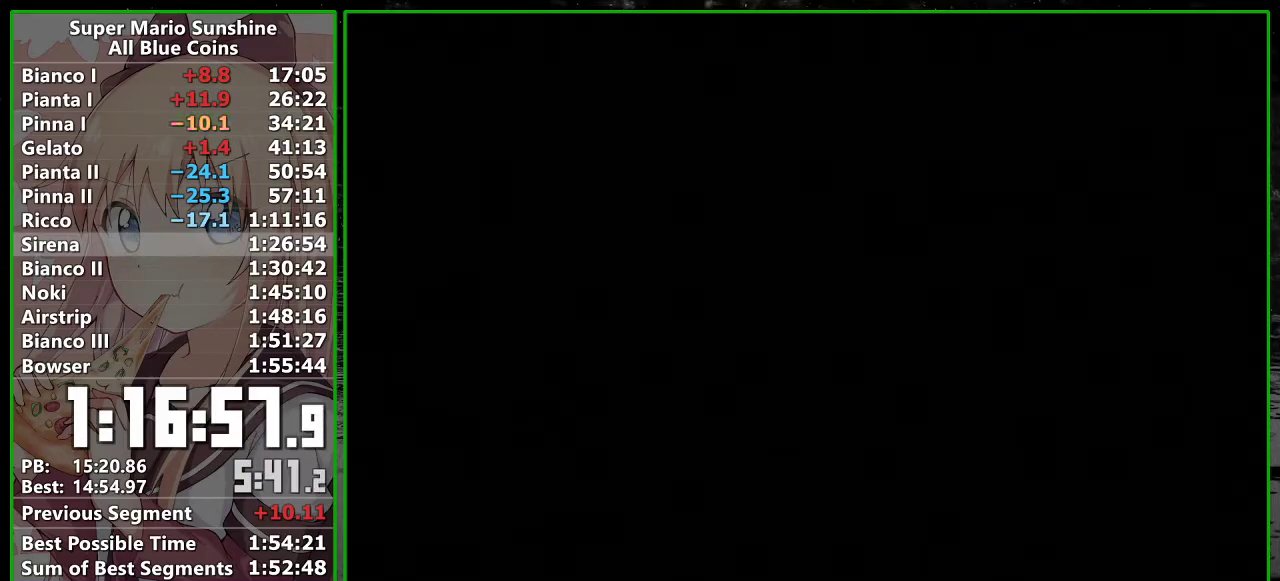
{"buttons": [], "left_stick": "center", "right_stick": "center", "events": [[50, "A", "up"], [150, "A", "down"], [233, "A", "up"], [333, "A", "down"], [417, "A", "up"]]}
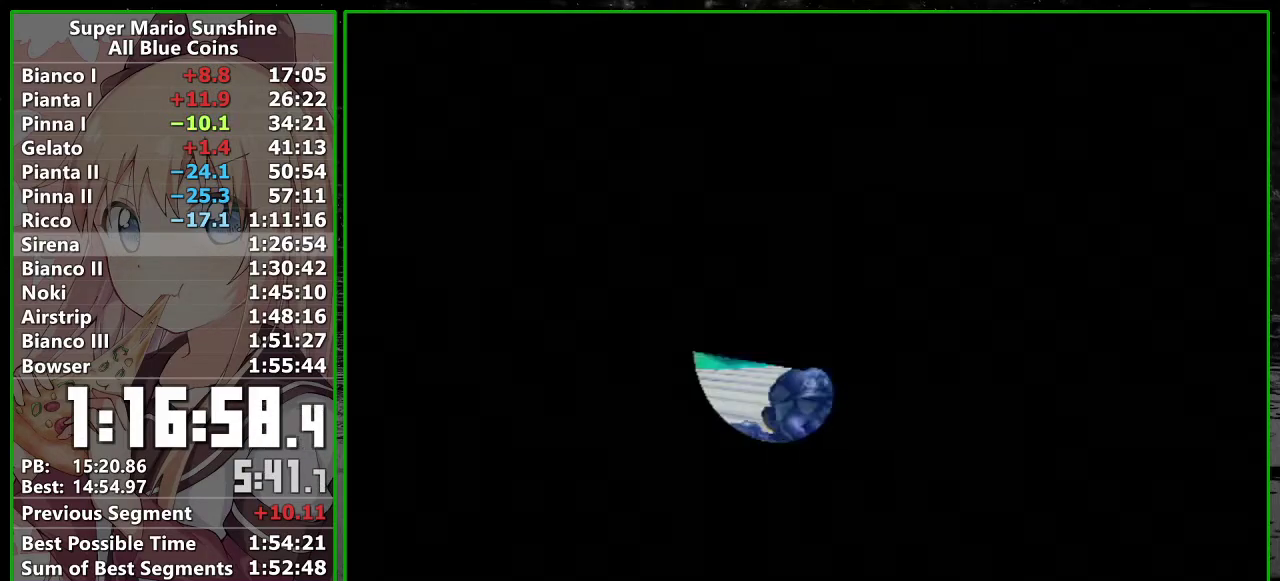
{"buttons": [], "left_stick": "center", "right_stick": "center", "events": [[17, "A", "down"], [117, "A", "up"], [200, "A", "down"], [300, "A", "up"], [400, "A", "down"], [483, "A", "up"]]}
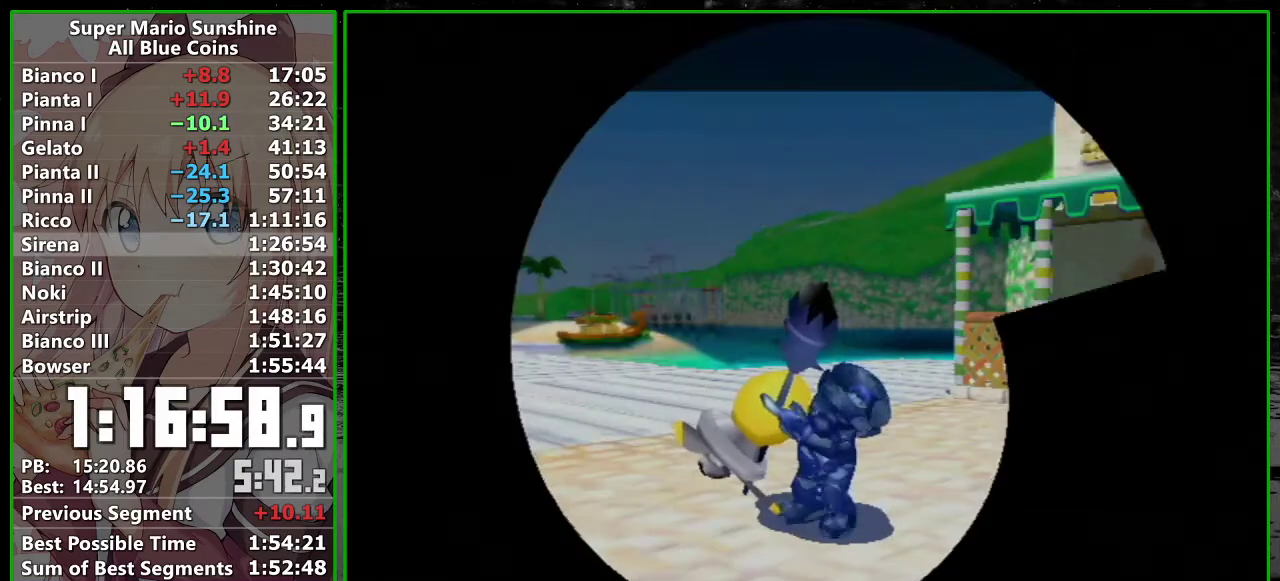
{"buttons": ["A"], "left_stick": "center", "right_stick": "center", "events": [[83, "A", "down"], [167, "A", "up"], [267, "A", "down"], [333, "A", "up"], [450, "A", "down"]]}
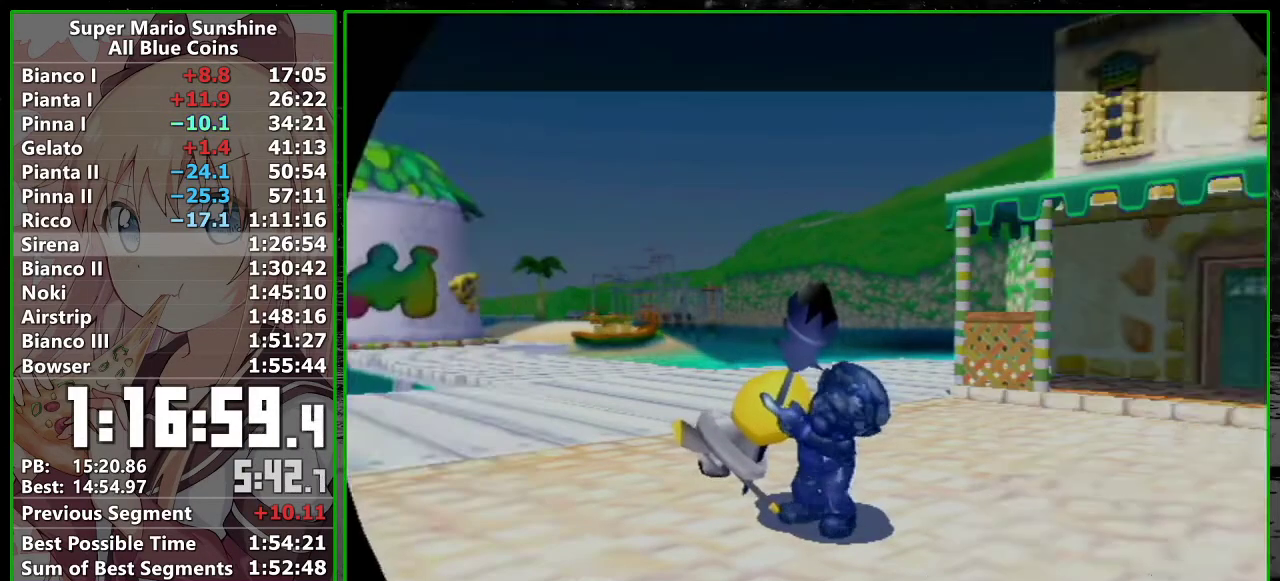
{"buttons": ["A"], "left_stick": "center", "right_stick": "center", "events": [[50, "A", "up"], [117, "A", "down"], [233, "A", "up"], [300, "A", "down"], [433, "A", "up"], [483, "A", "down"]]}
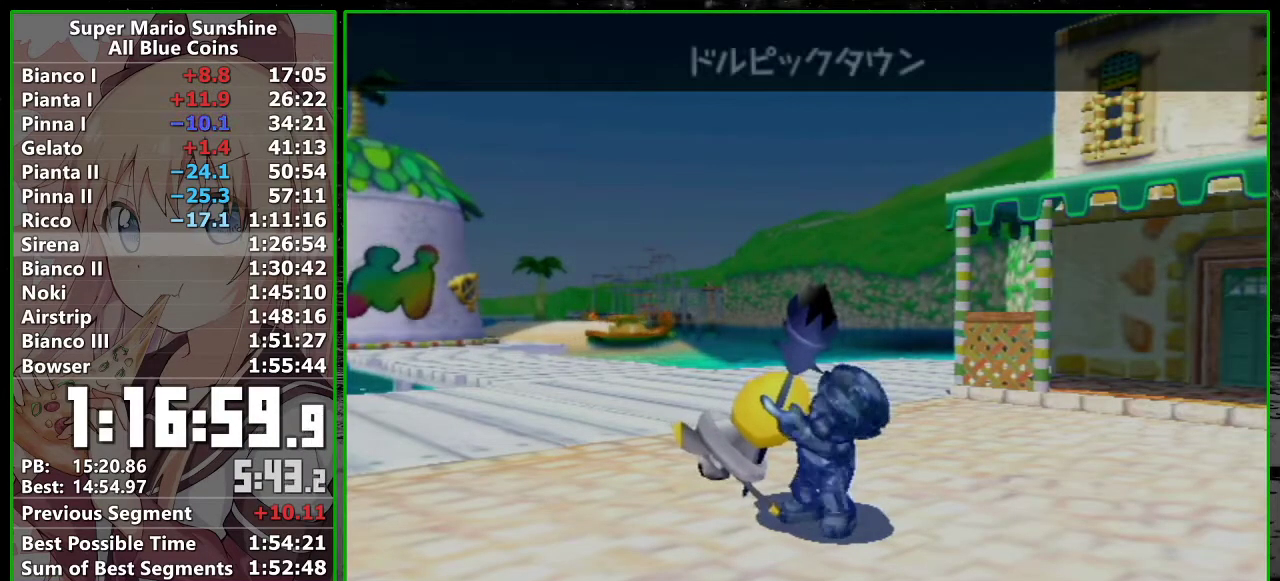
{"buttons": [], "left_stick": "center", "right_stick": "center", "events": [[117, "A", "up"], [200, "A", "down"], [300, "A", "up"], [383, "A", "down"], [483, "A", "up"]]}
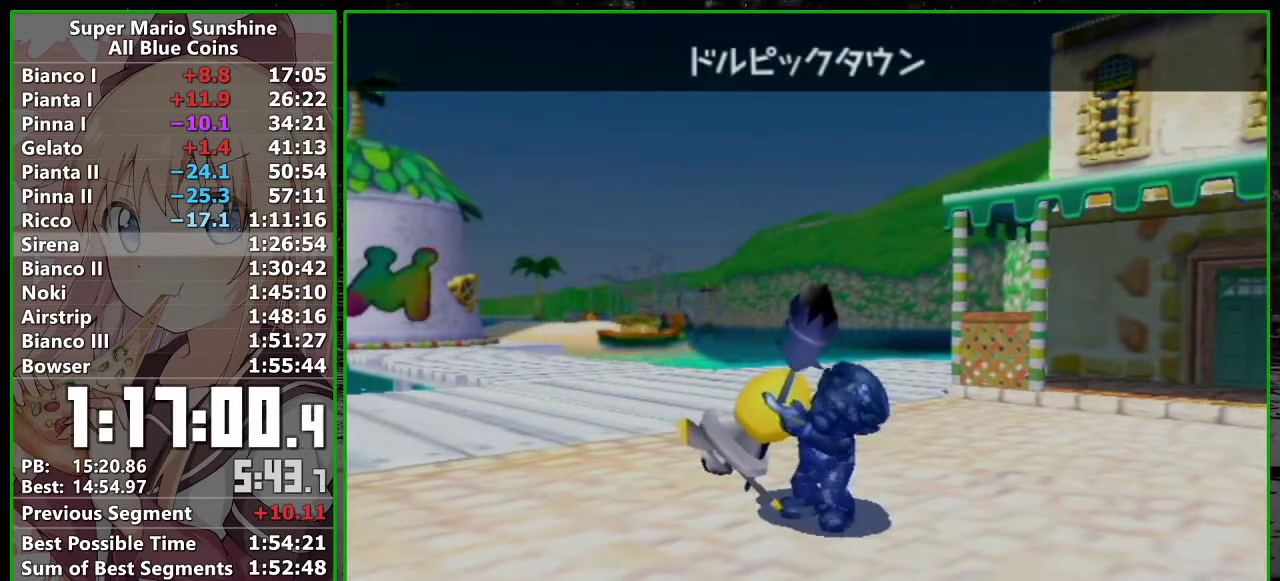
{"buttons": ["A"], "left_stick": "center", "right_stick": "center", "events": [[83, "A", "down"], [200, "A", "up"], [267, "A", "down"], [367, "A", "up"], [483, "A", "down"]]}
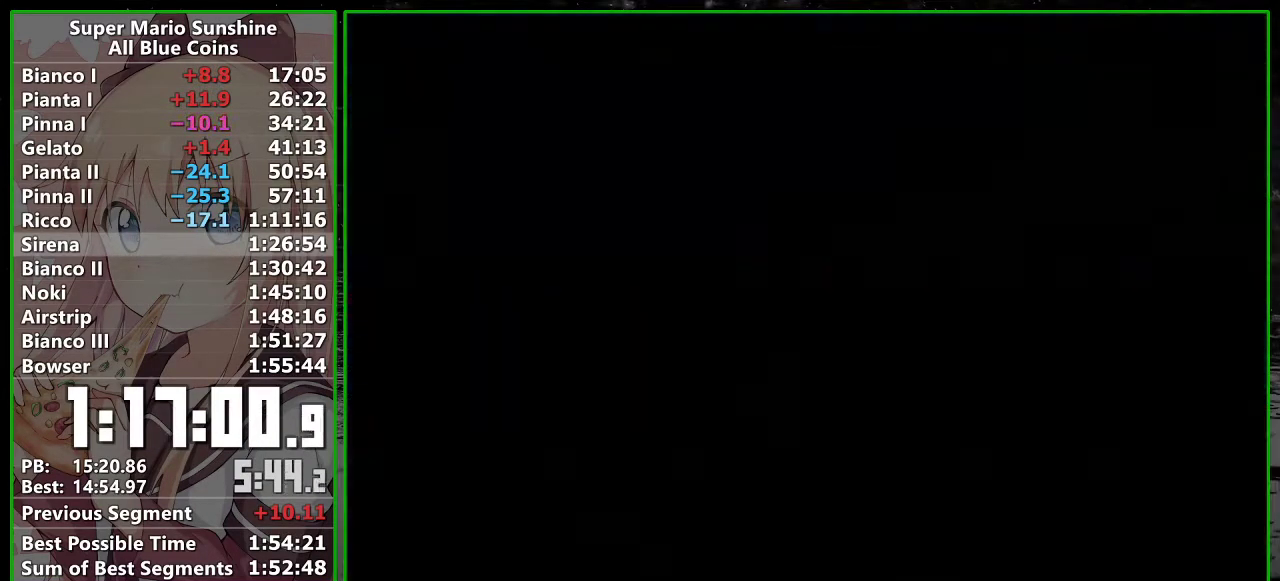
{"buttons": ["A"], "left_stick": "center", "right_stick": "center", "events": [[83, "A", "up"], [233, "A", "down"], [300, "A", "up"], [417, "A", "down"]]}
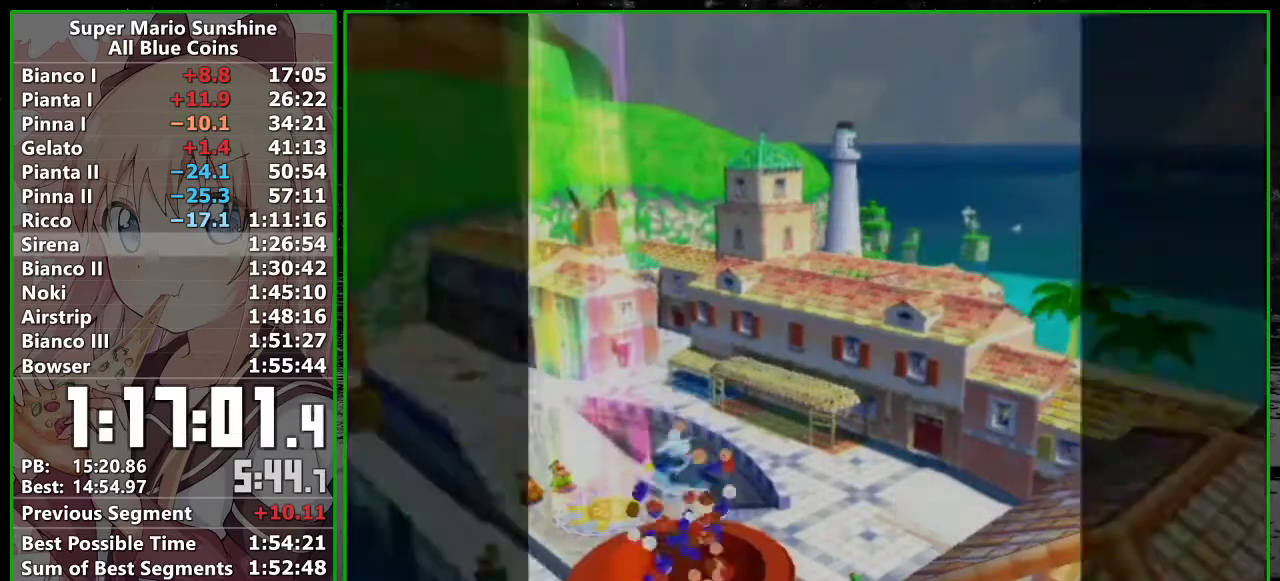
{"buttons": [], "left_stick": "center", "right_stick": "center", "events": [[17, "A", "up"], [133, "A", "down"], [200, "A", "up"], [333, "A", "down"], [417, "A", "up"]]}
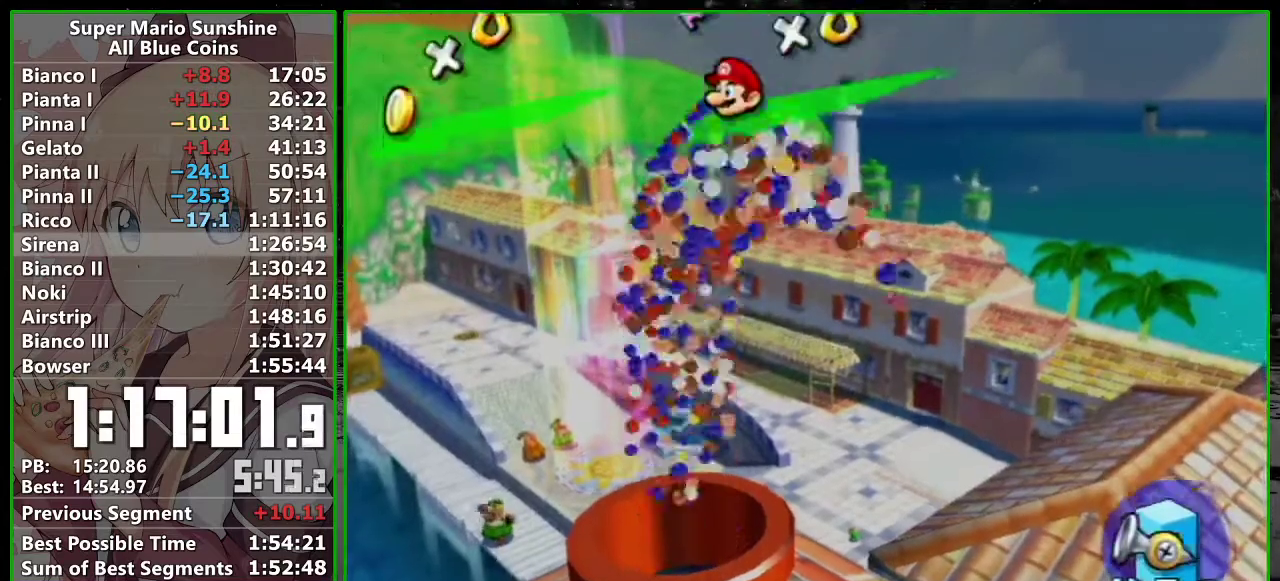
{"buttons": [], "left_stick": "center", "right_stick": "center", "events": [[17, "A", "down"], [117, "A", "up"], [217, "A", "down"], [267, "A", "up"], [367, "A", "down"], [450, "A", "up"]]}